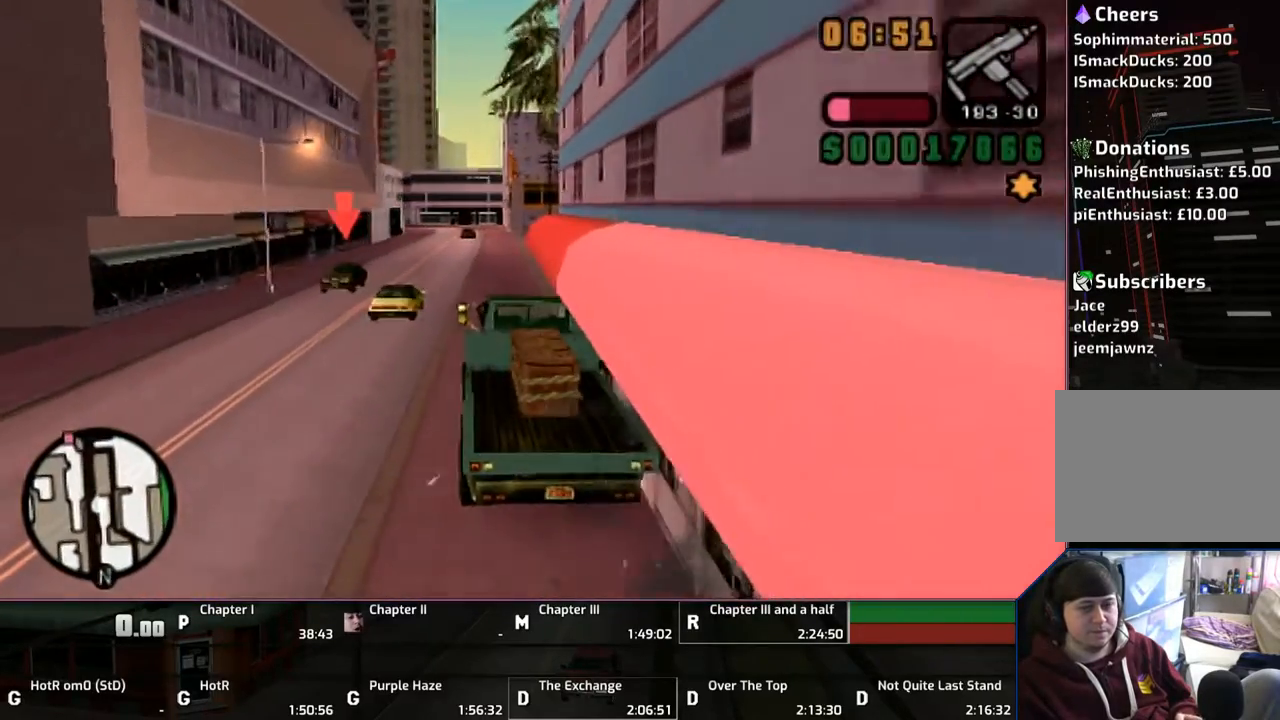
Gameplay with a controller (PlayStation layout); each line is a JSON object with the inputs held at the frame after it. "events" lists button and stick changes between this image and that frame as [ms after this image, input, new state], when the widget could be followed in between. Not read: L2 L3 R2 R3.
{"buttons": ["CROSS"], "left_stick": "center", "right_stick": "center", "events": [[267, "left_stick", "right"], [333, "left_stick", "center"]]}
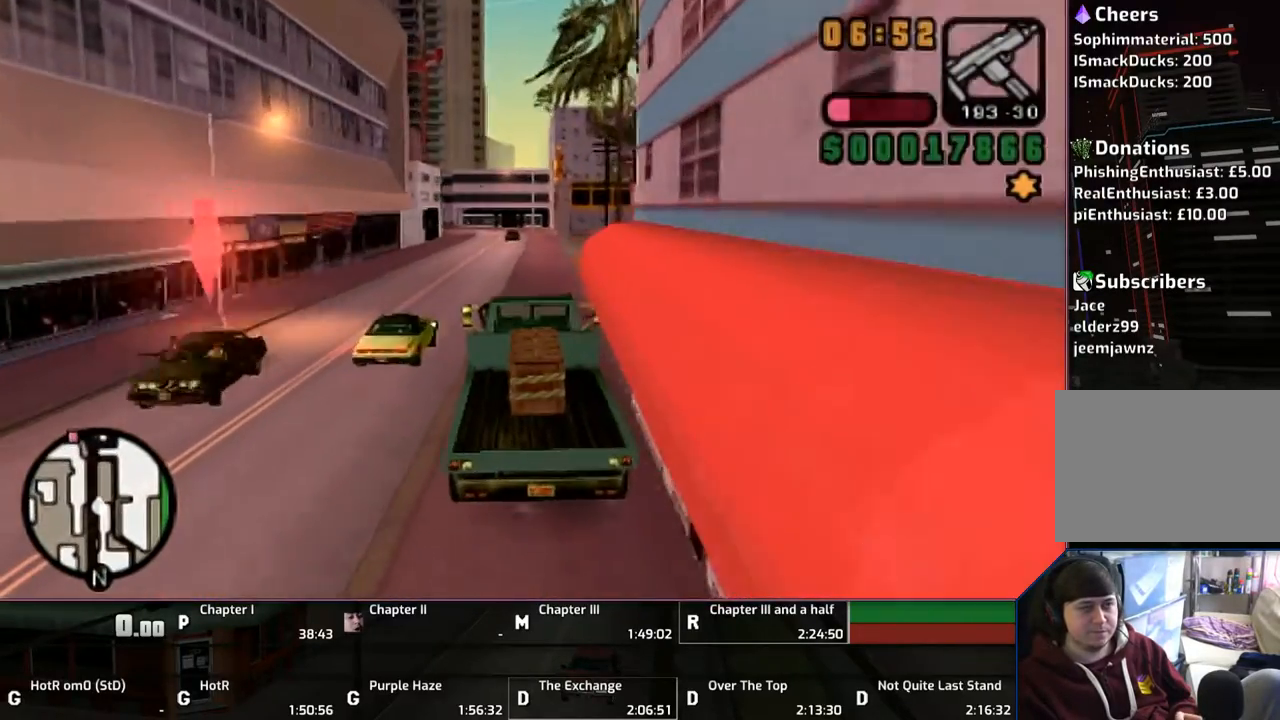
{"buttons": ["CROSS"], "left_stick": "right", "right_stick": "center", "events": [[133, "left_stick", "right"], [200, "left_stick", "center"], [383, "left_stick", "right"]]}
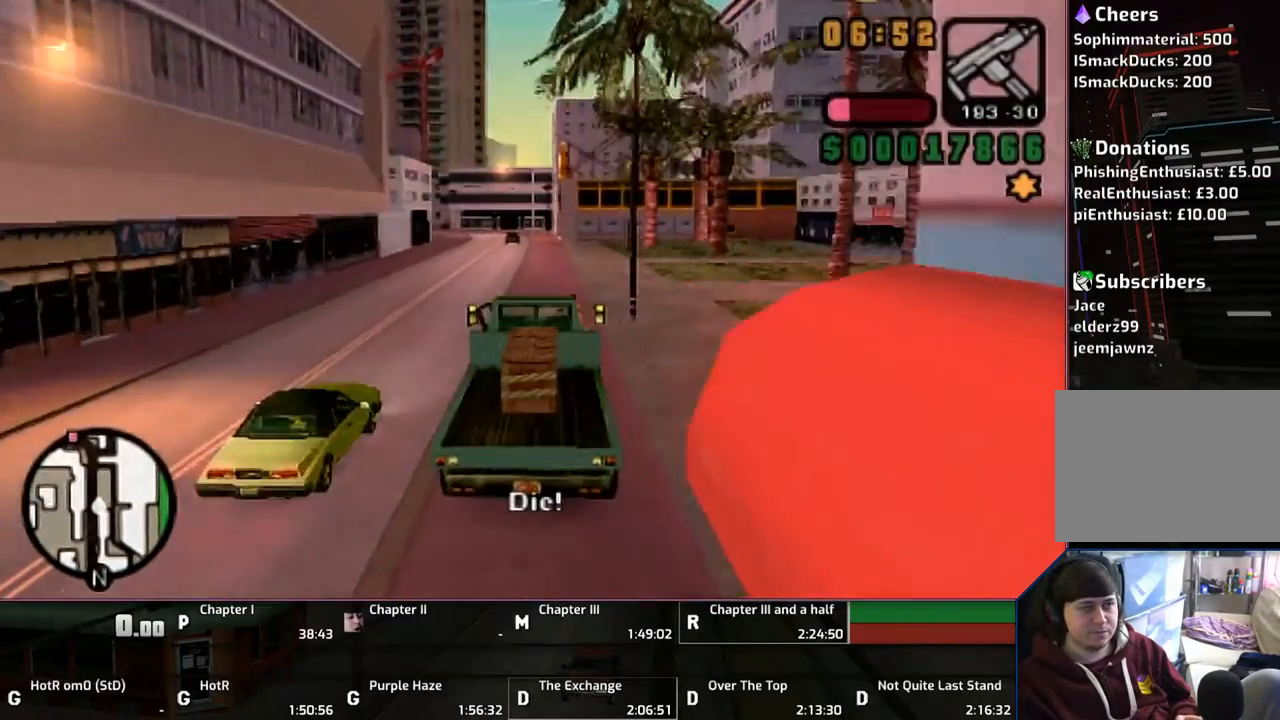
{"buttons": ["CROSS"], "left_stick": "right", "right_stick": "center", "events": [[33, "left_stick", "center"], [500, "left_stick", "right"]]}
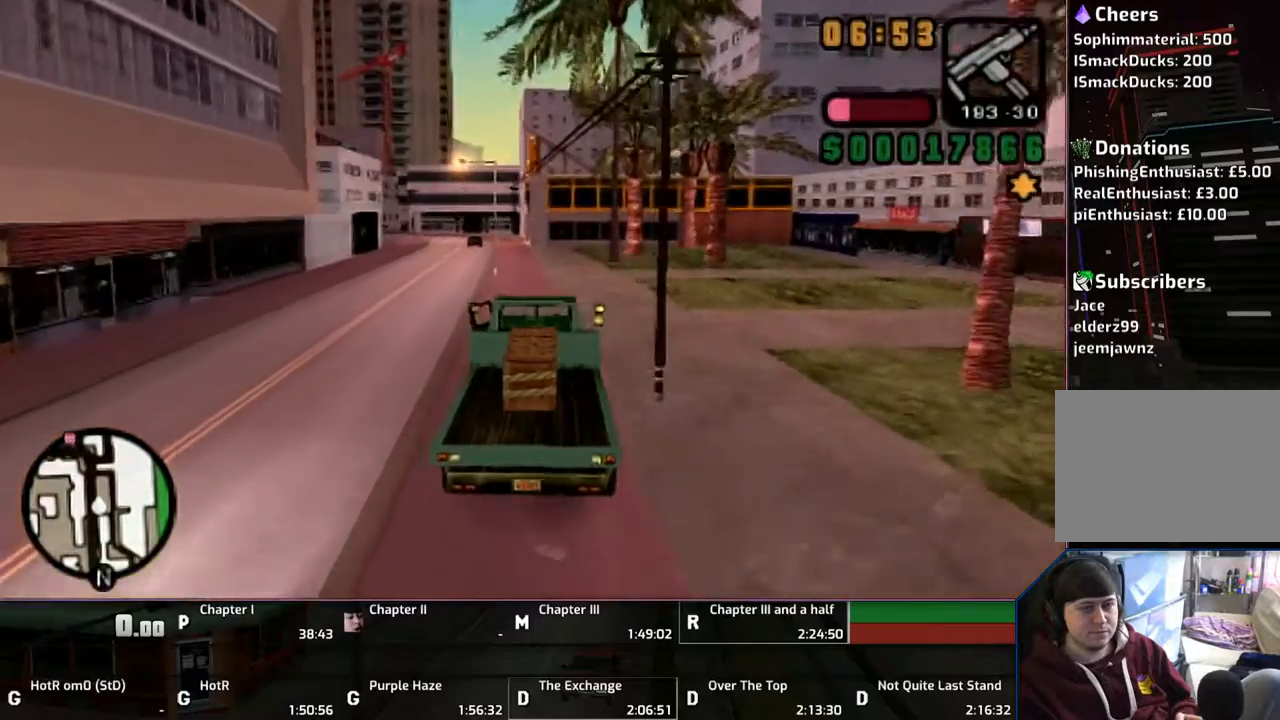
{"buttons": ["CROSS"], "left_stick": "center", "right_stick": "center", "events": [[217, "left_stick", "center"]]}
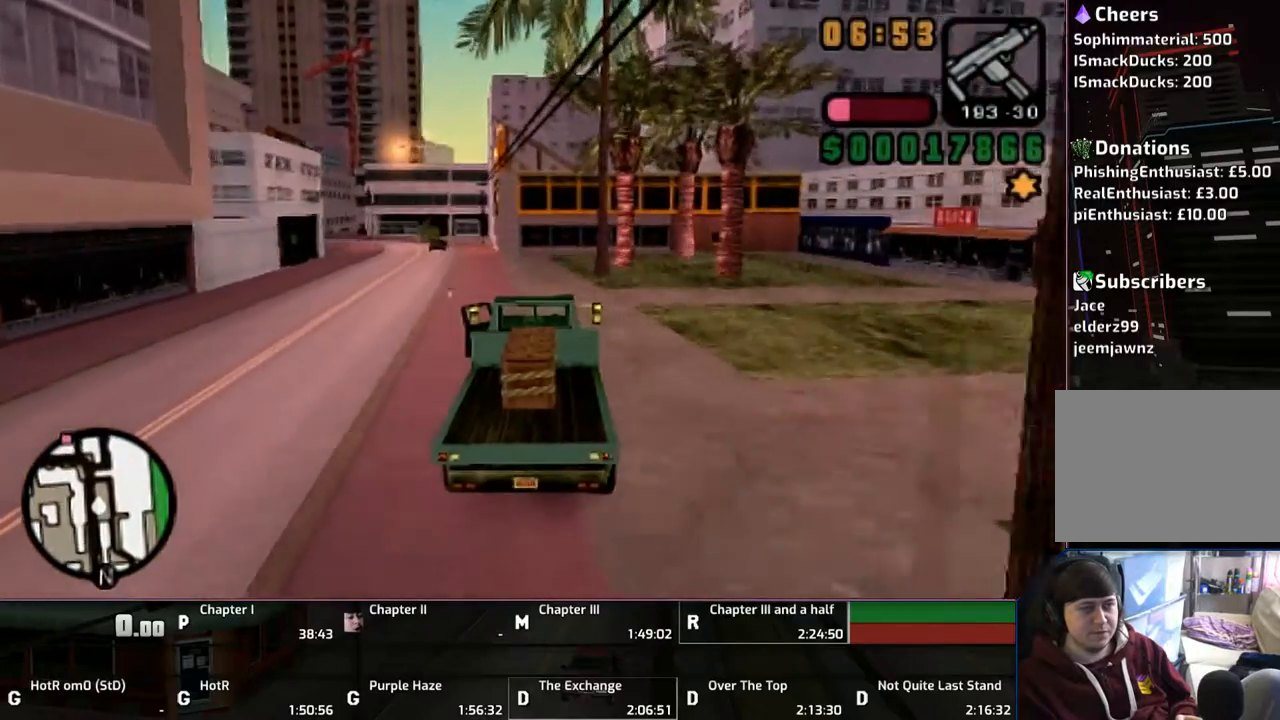
{"buttons": ["CROSS"], "left_stick": "center", "right_stick": "center", "events": []}
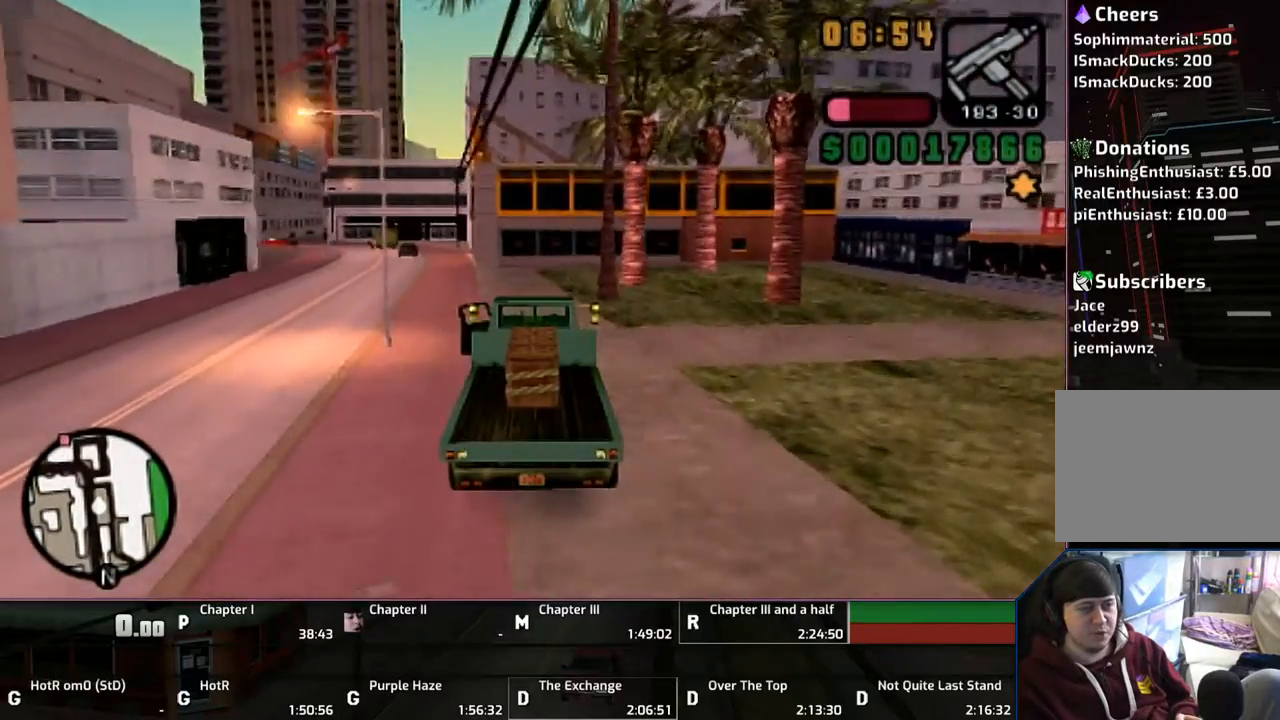
{"buttons": ["CROSS"], "left_stick": "left", "right_stick": "center", "events": [[33, "left_stick", "left"]]}
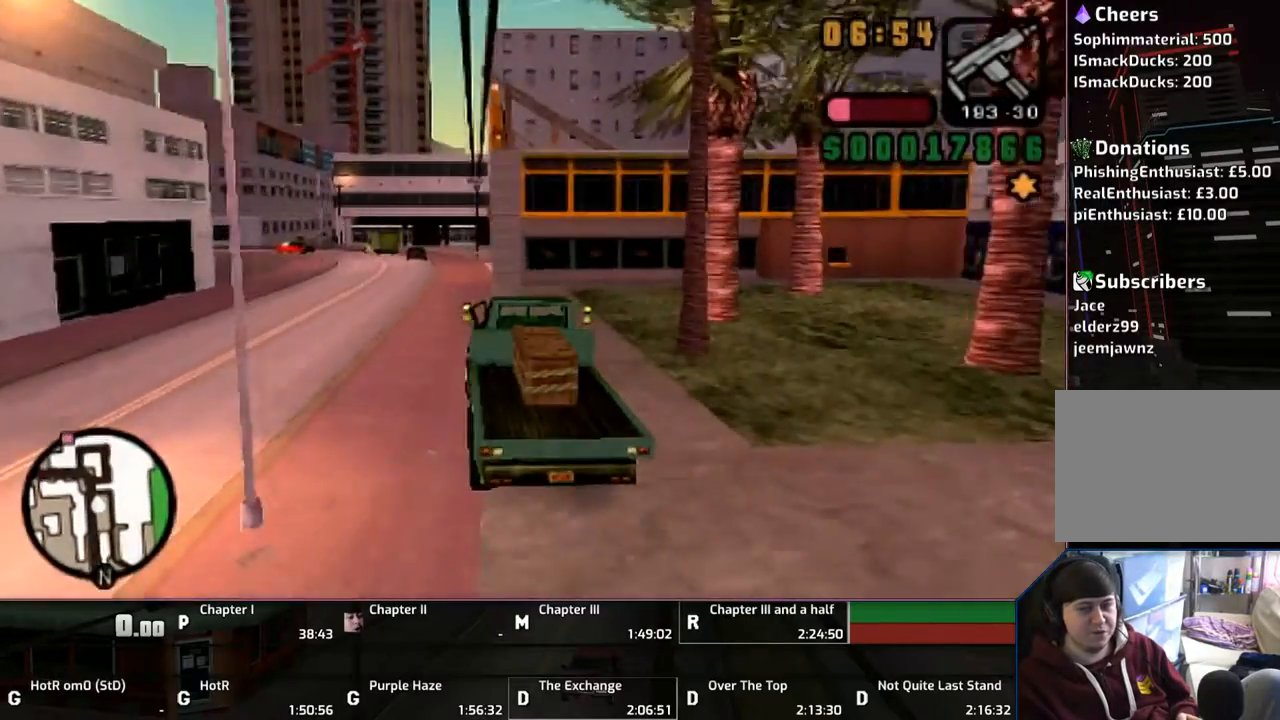
{"buttons": ["CROSS"], "left_stick": "left", "right_stick": "center", "events": []}
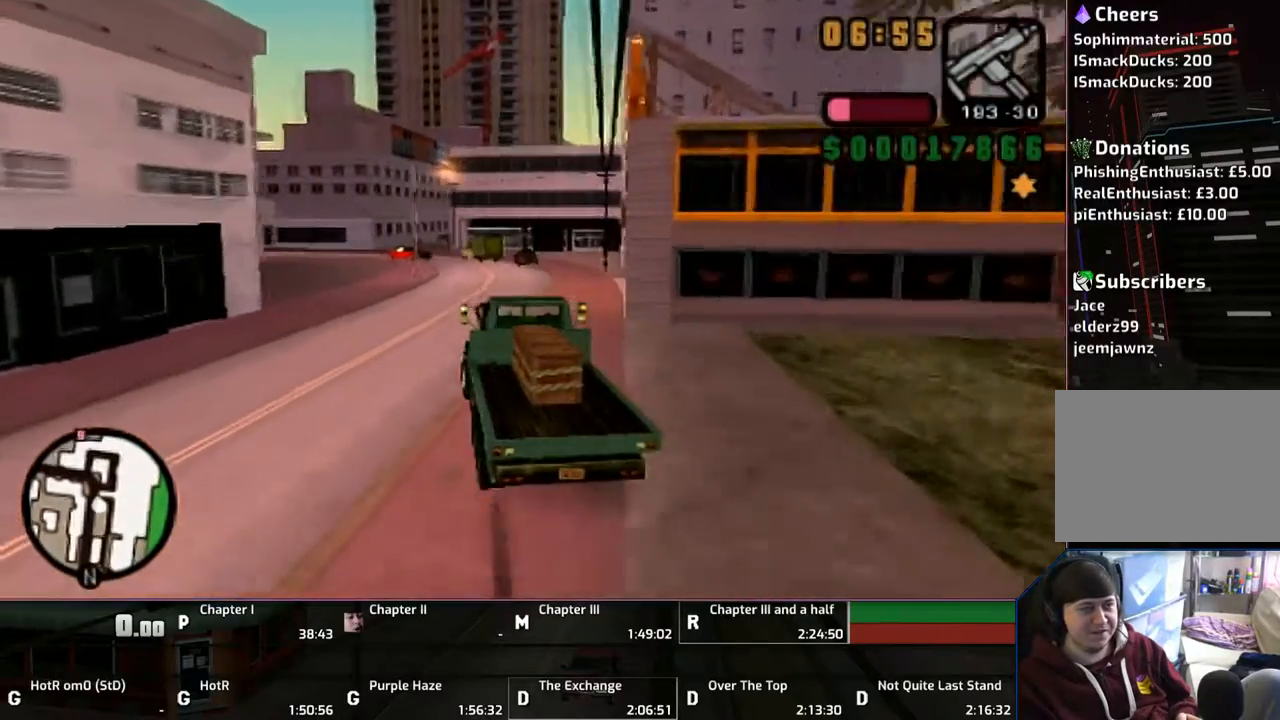
{"buttons": ["CROSS"], "left_stick": "up-left", "right_stick": "center", "events": [[83, "left_stick", "center"], [250, "left_stick", "up-left"]]}
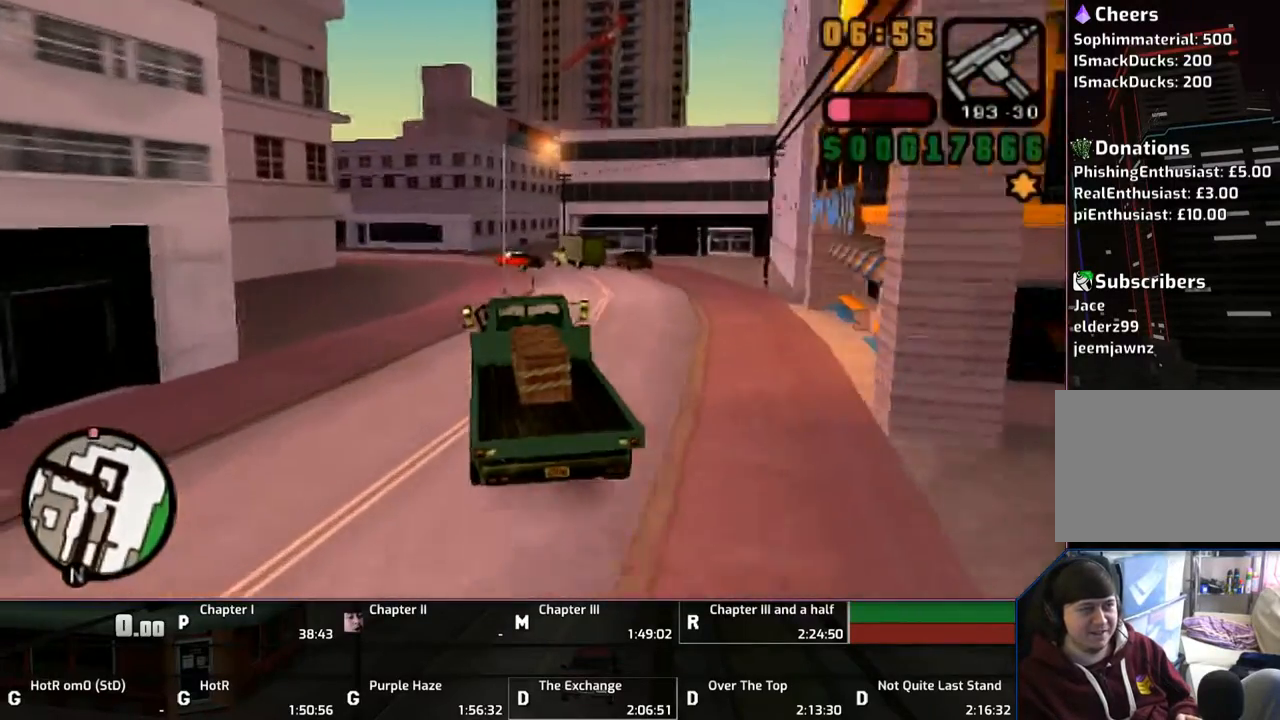
{"buttons": ["CROSS"], "left_stick": "center", "right_stick": "center", "events": [[133, "left_stick", "center"], [283, "left_stick", "up-left"], [383, "left_stick", "center"]]}
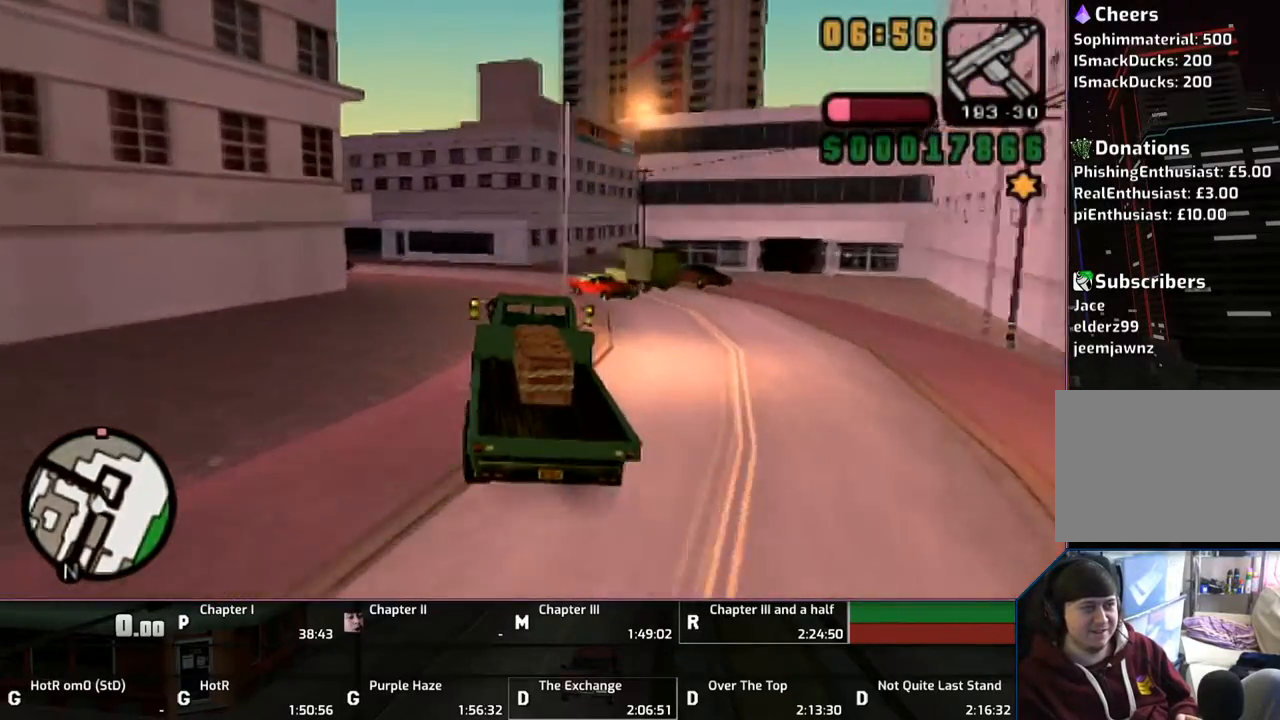
{"buttons": ["CROSS"], "left_stick": "left", "right_stick": "center", "events": [[33, "left_stick", "left"]]}
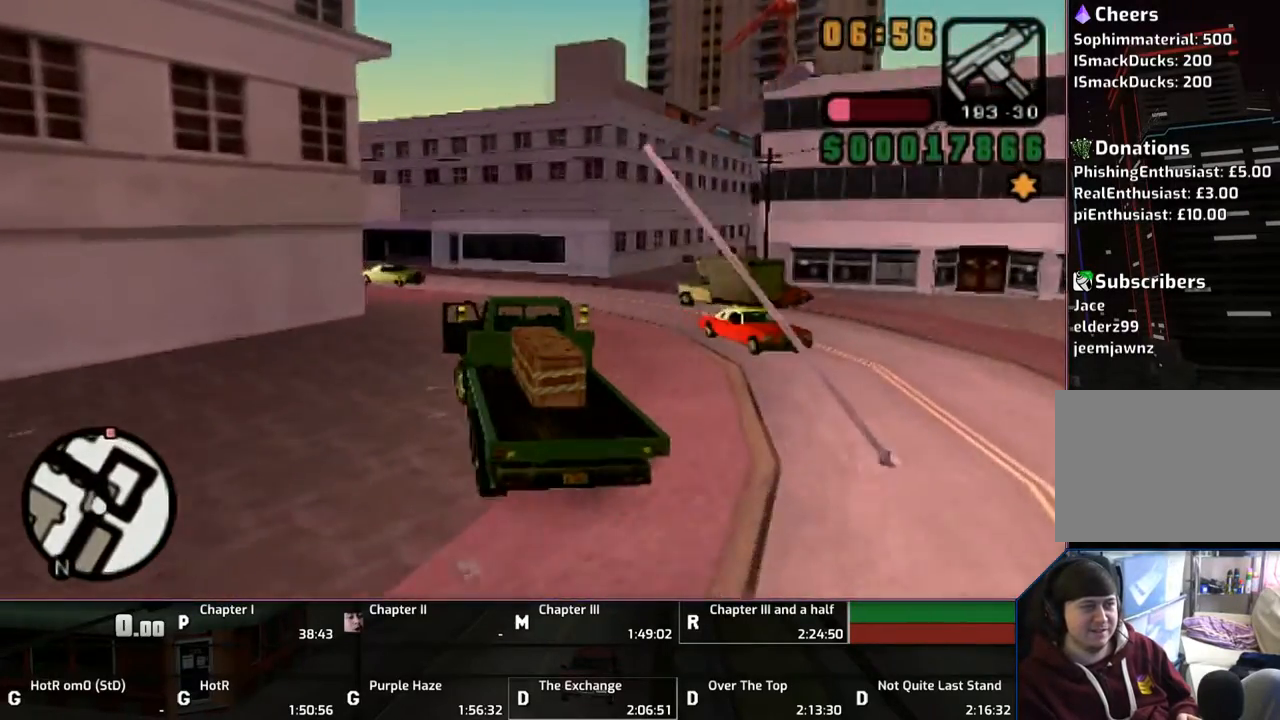
{"buttons": ["CROSS"], "left_stick": "left", "right_stick": "center", "events": [[150, "left_stick", "center"], [200, "left_stick", "right"], [450, "left_stick", "left"]]}
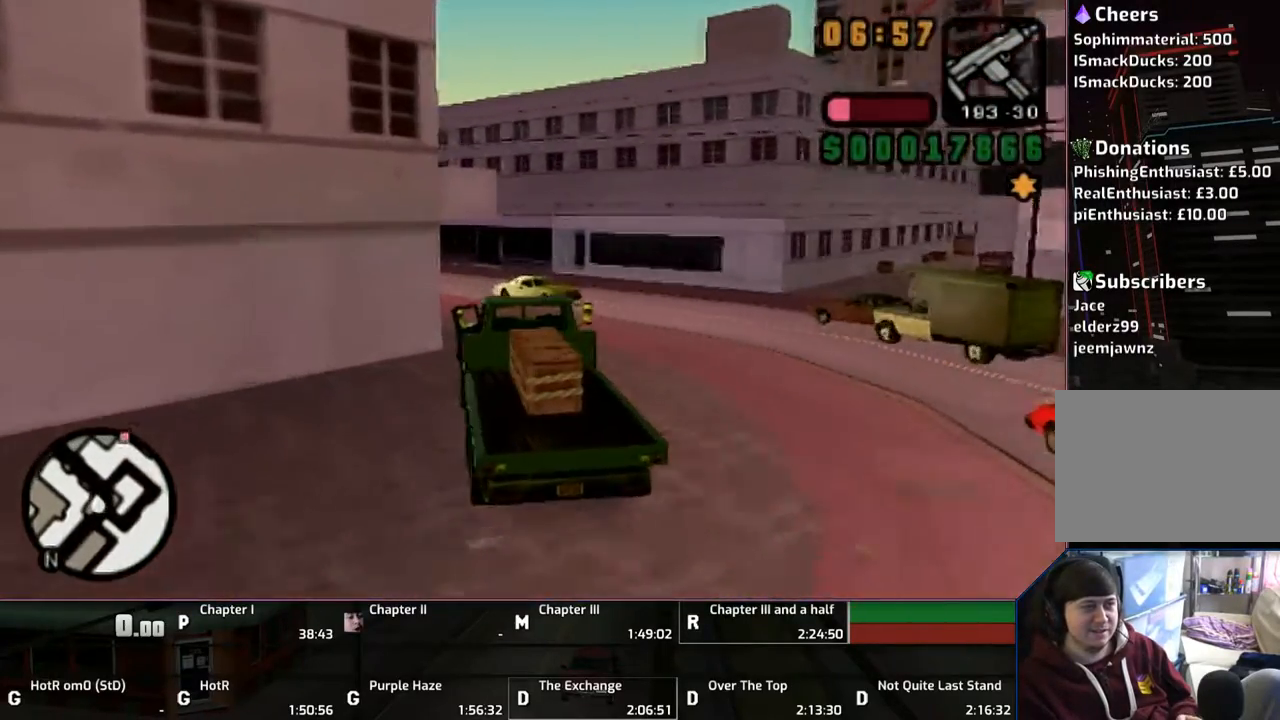
{"buttons": ["CROSS"], "left_stick": "center", "right_stick": "center", "events": [[433, "left_stick", "center"]]}
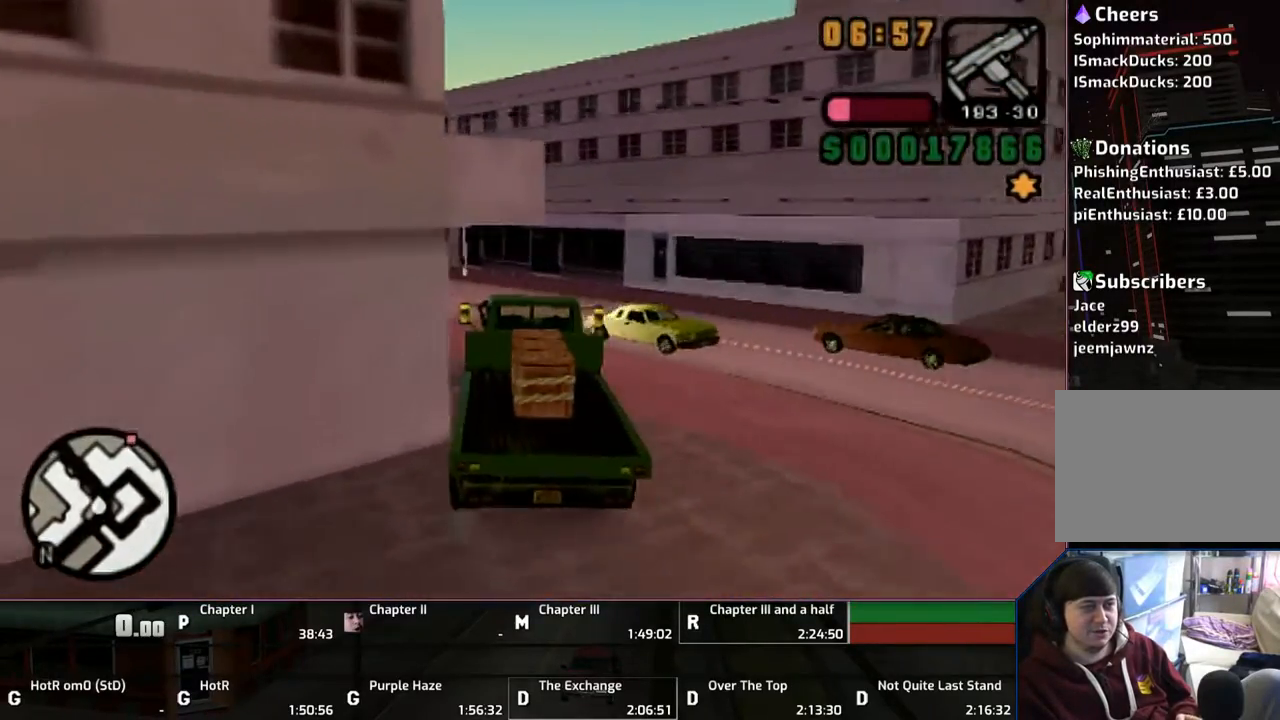
{"buttons": ["CROSS"], "left_stick": "left", "right_stick": "center", "events": [[100, "left_stick", "left"]]}
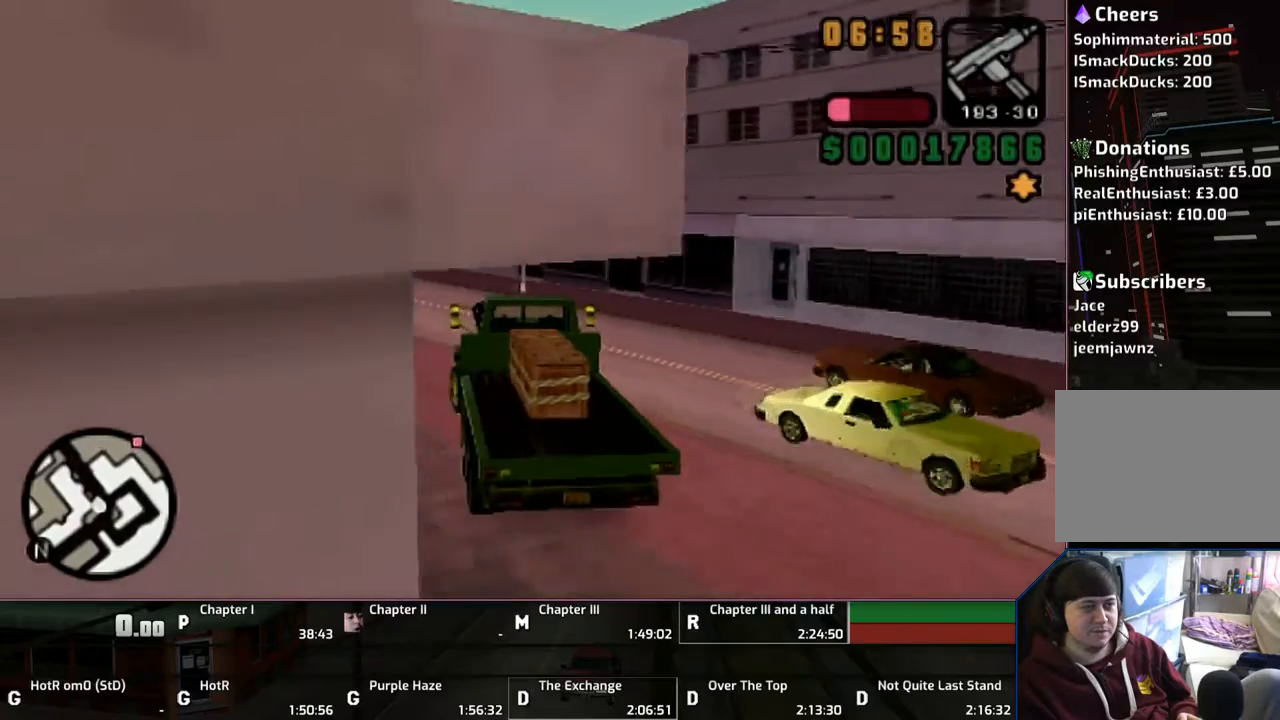
{"buttons": ["CROSS"], "left_stick": "left", "right_stick": "center", "events": []}
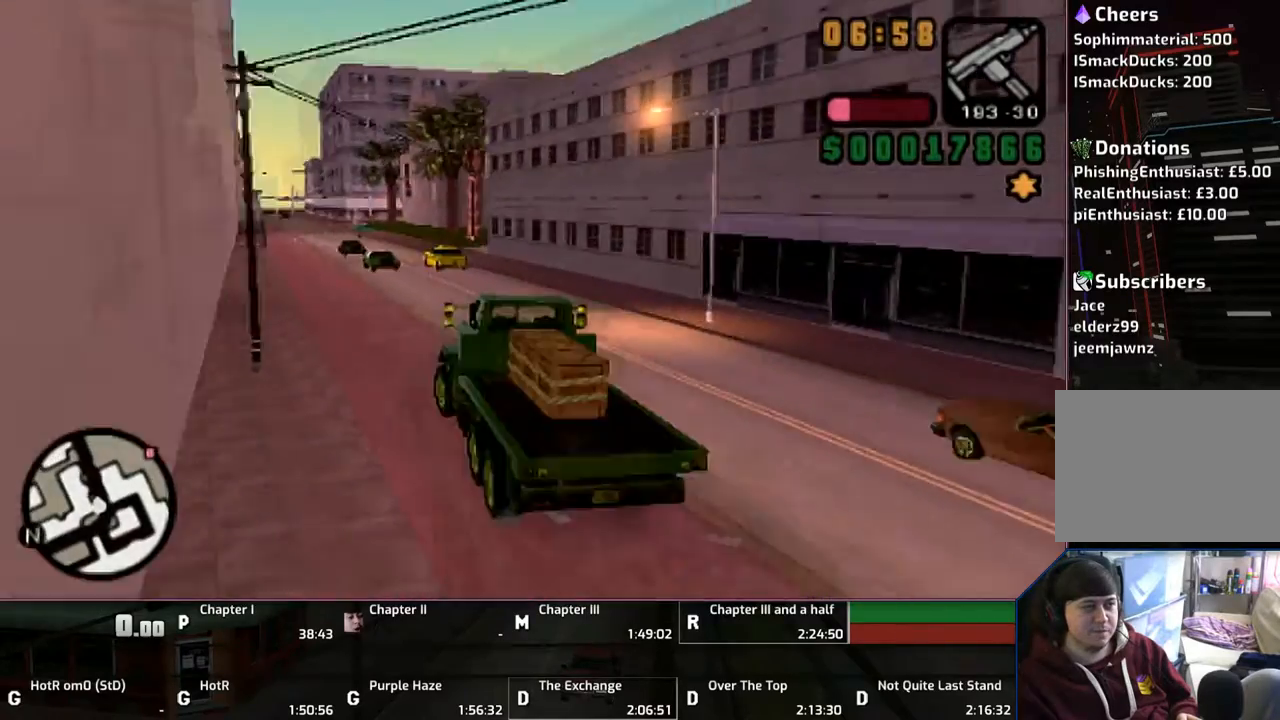
{"buttons": ["CROSS"], "left_stick": "right", "right_stick": "center", "events": [[133, "left_stick", "center"], [433, "left_stick", "right"]]}
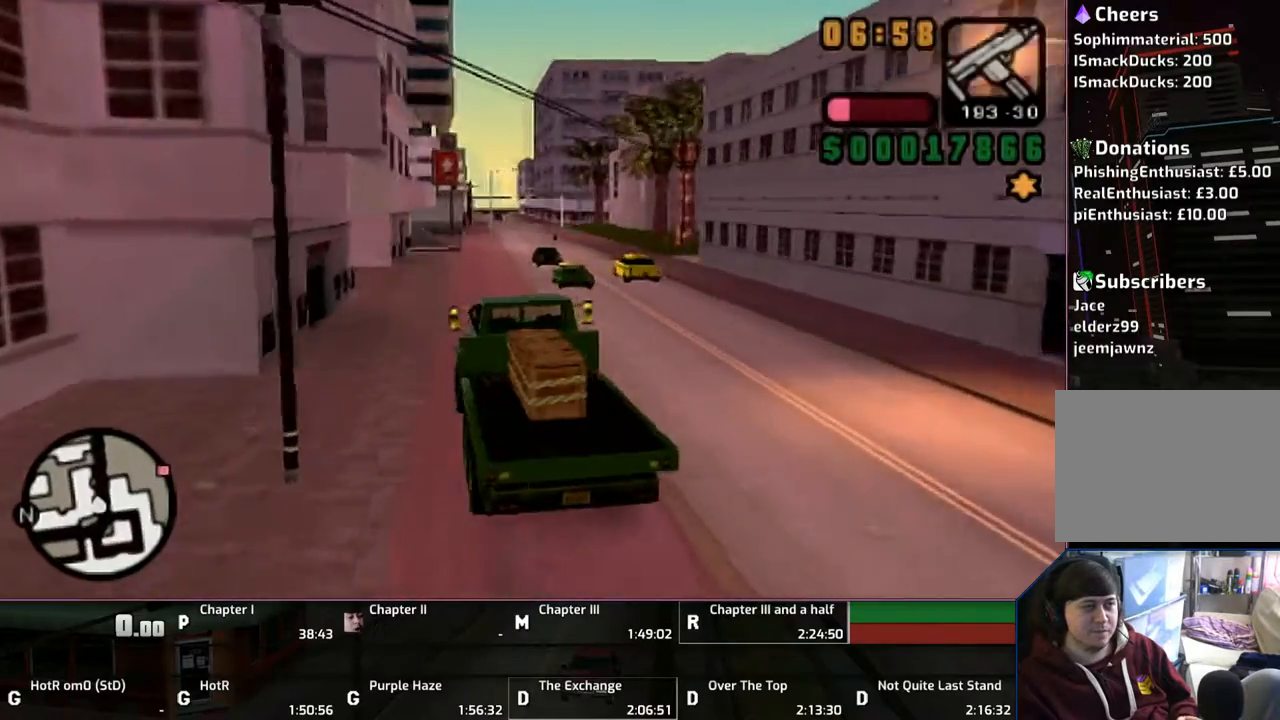
{"buttons": ["CROSS"], "left_stick": "center", "right_stick": "center", "events": [[100, "left_stick", "center"]]}
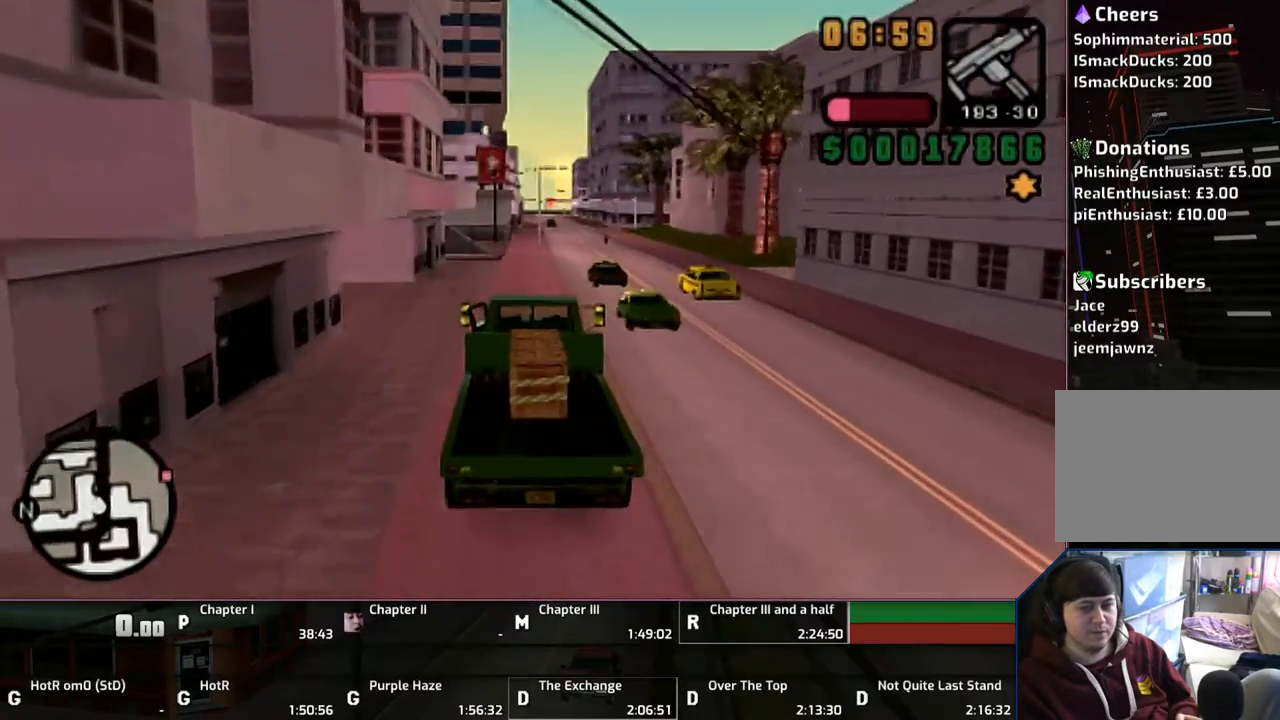
{"buttons": ["CROSS"], "left_stick": "center", "right_stick": "center", "events": [[250, "left_stick", "right"], [333, "left_stick", "center"]]}
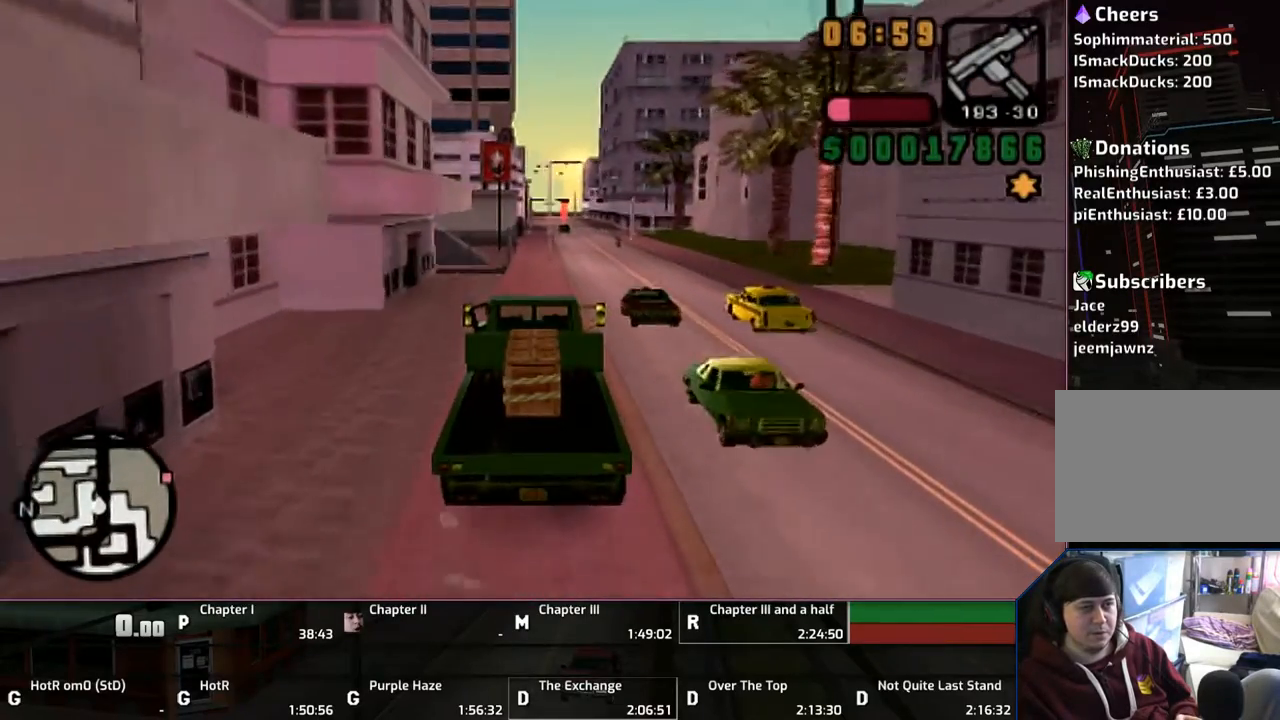
{"buttons": ["CROSS"], "left_stick": "center", "right_stick": "center", "events": []}
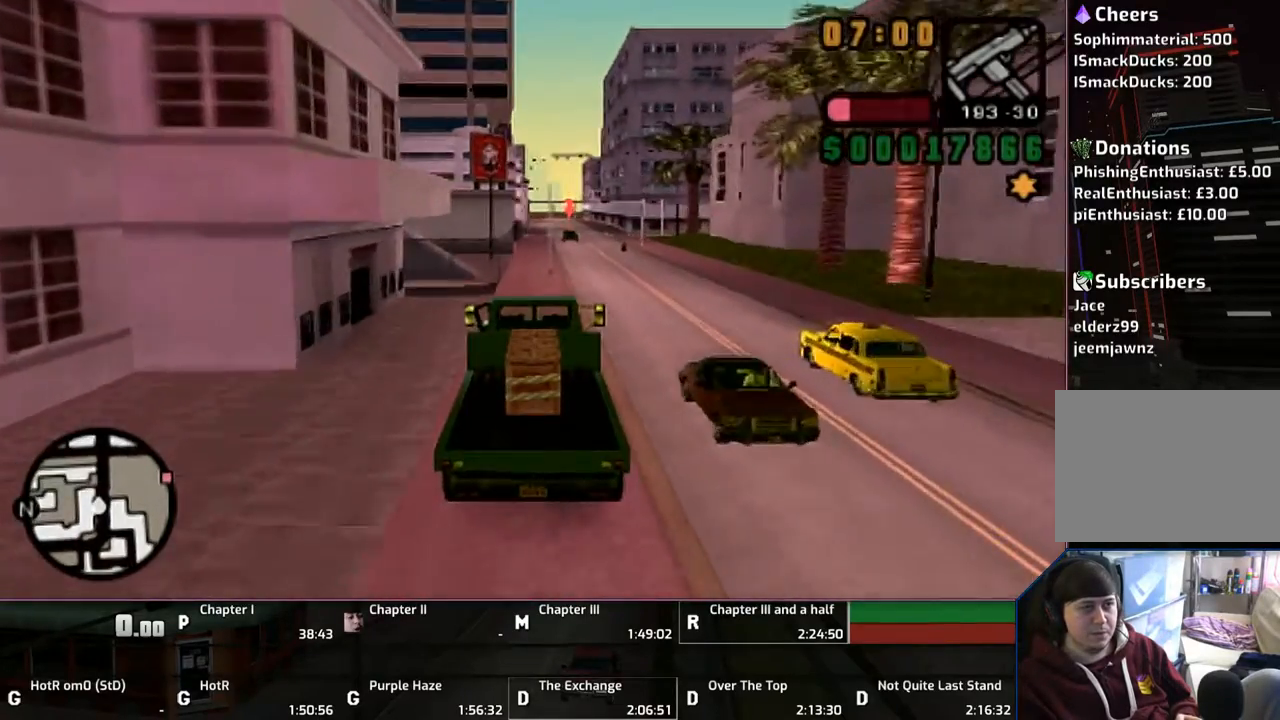
{"buttons": ["CROSS"], "left_stick": "center", "right_stick": "center", "events": []}
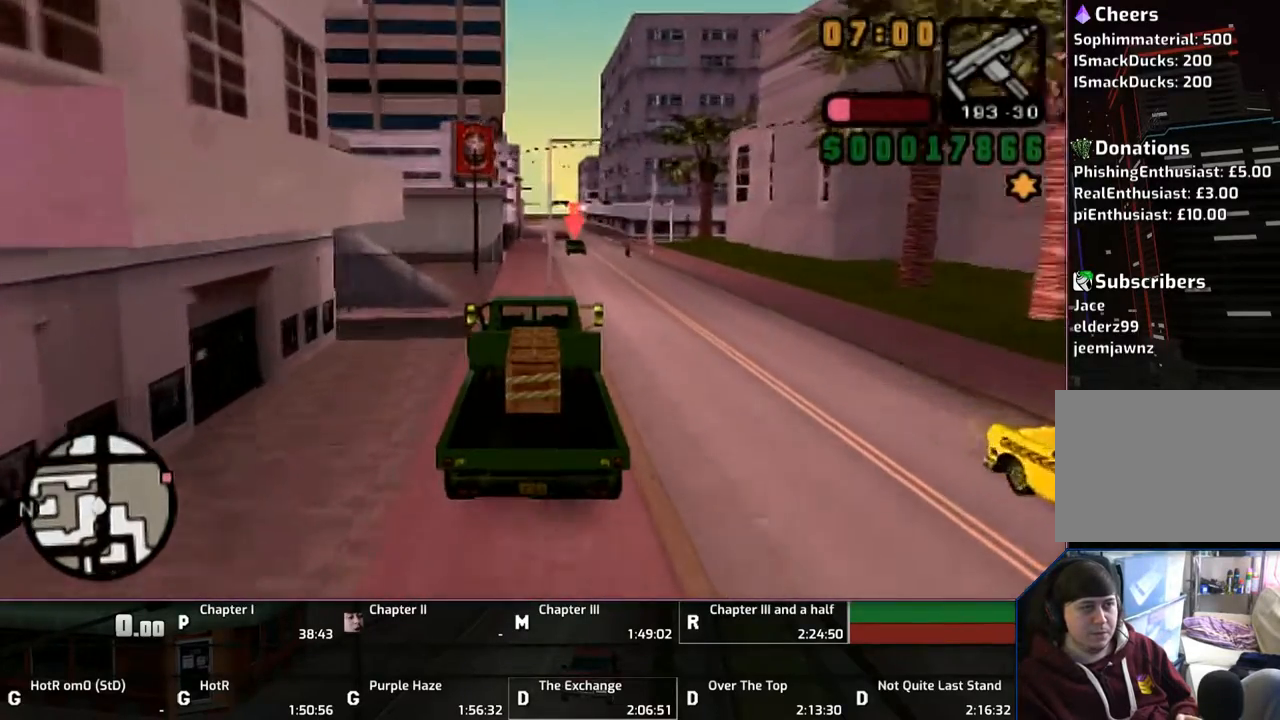
{"buttons": ["CROSS"], "left_stick": "center", "right_stick": "center", "events": [[350, "left_stick", "left"], [400, "left_stick", "center"]]}
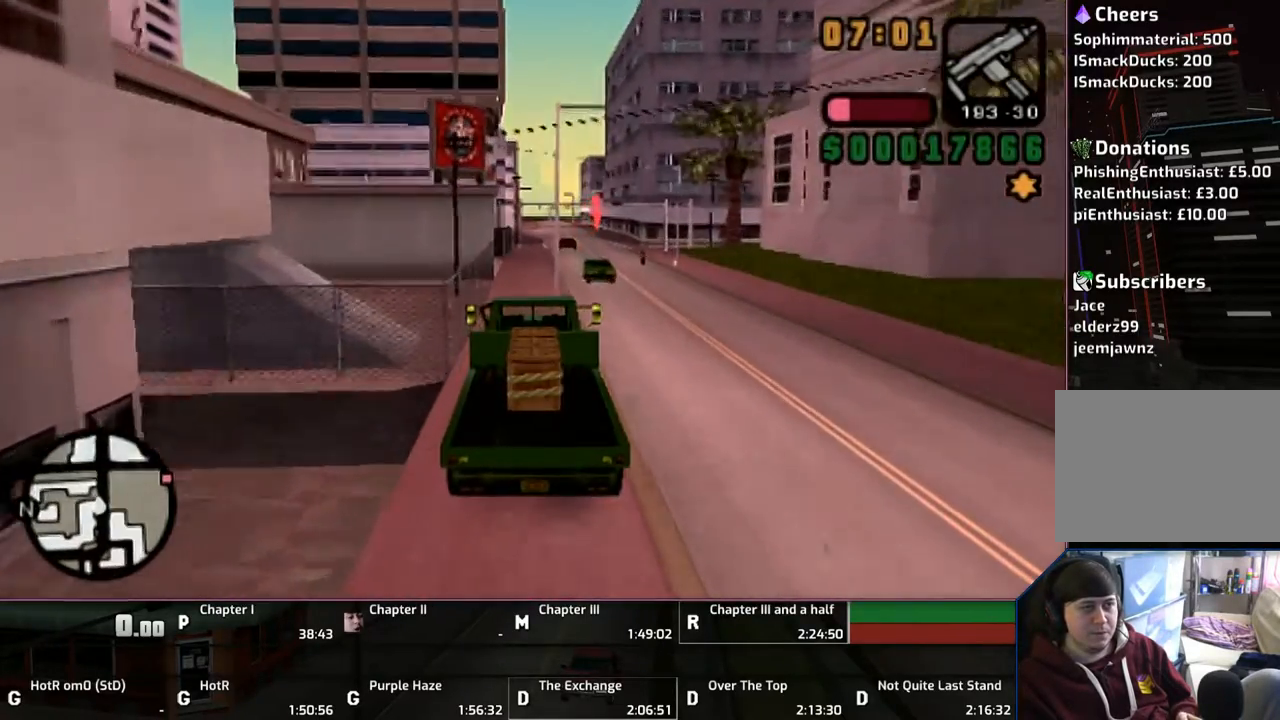
{"buttons": ["CROSS"], "left_stick": "center", "right_stick": "center", "events": [[233, "left_stick", "up-left"], [300, "left_stick", "center"]]}
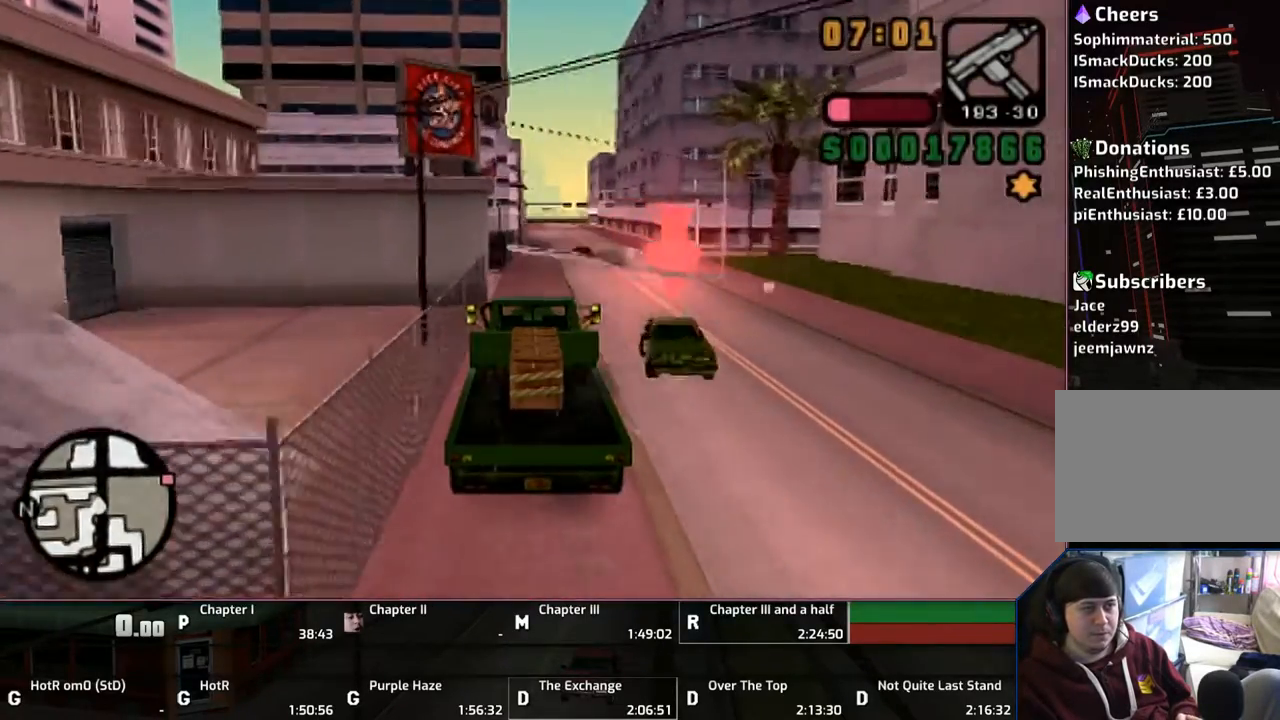
{"buttons": ["CROSS"], "left_stick": "right", "right_stick": "center", "events": [[450, "left_stick", "right"]]}
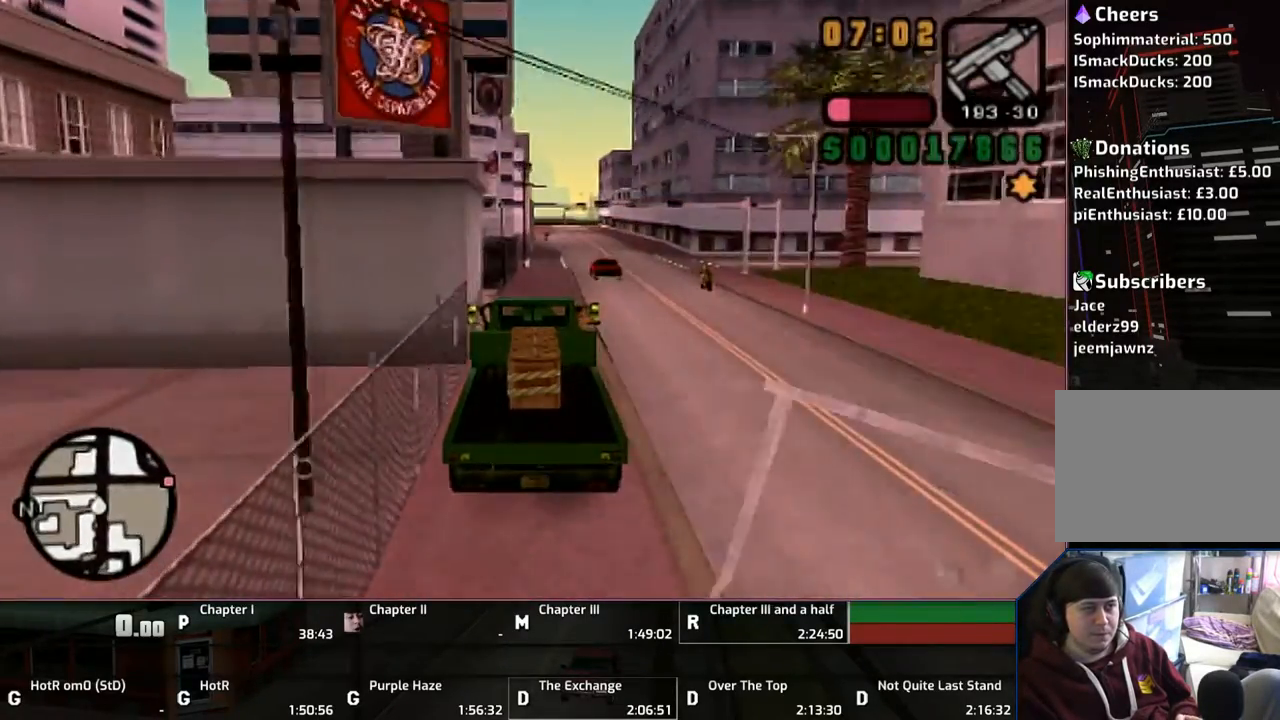
{"buttons": ["CROSS"], "left_stick": "center", "right_stick": "center", "events": [[33, "left_stick", "center"]]}
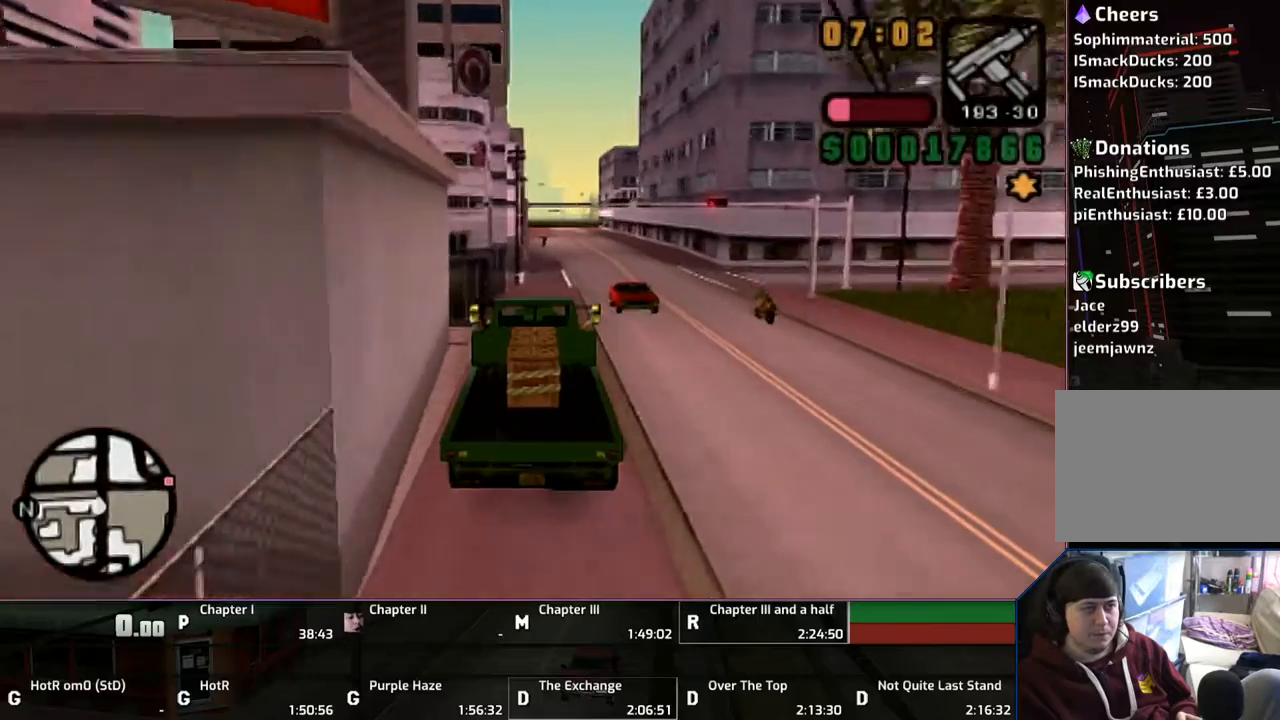
{"buttons": ["CROSS", "SQUARE"], "left_stick": "right", "right_stick": "center", "events": [[67, "left_stick", "right"], [233, "SQUARE", "down"]]}
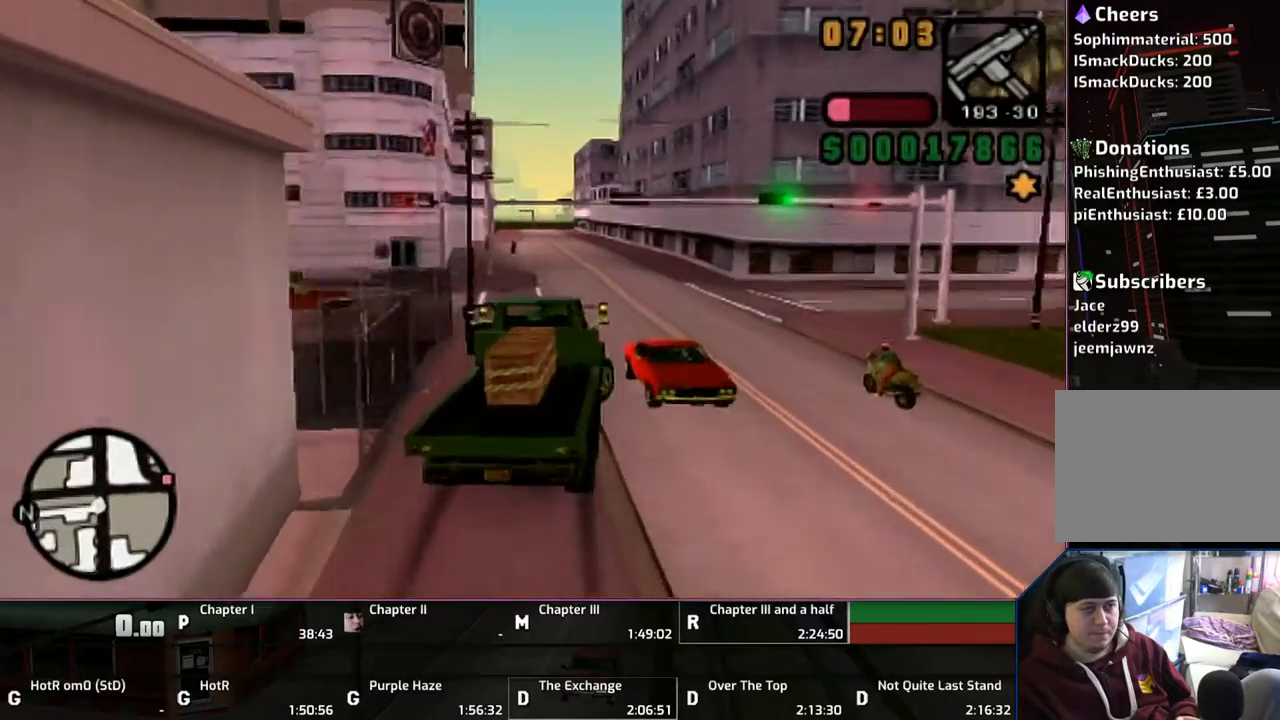
{"buttons": ["CROSS"], "left_stick": "right", "right_stick": "center", "events": [[50, "SQUARE", "up"]]}
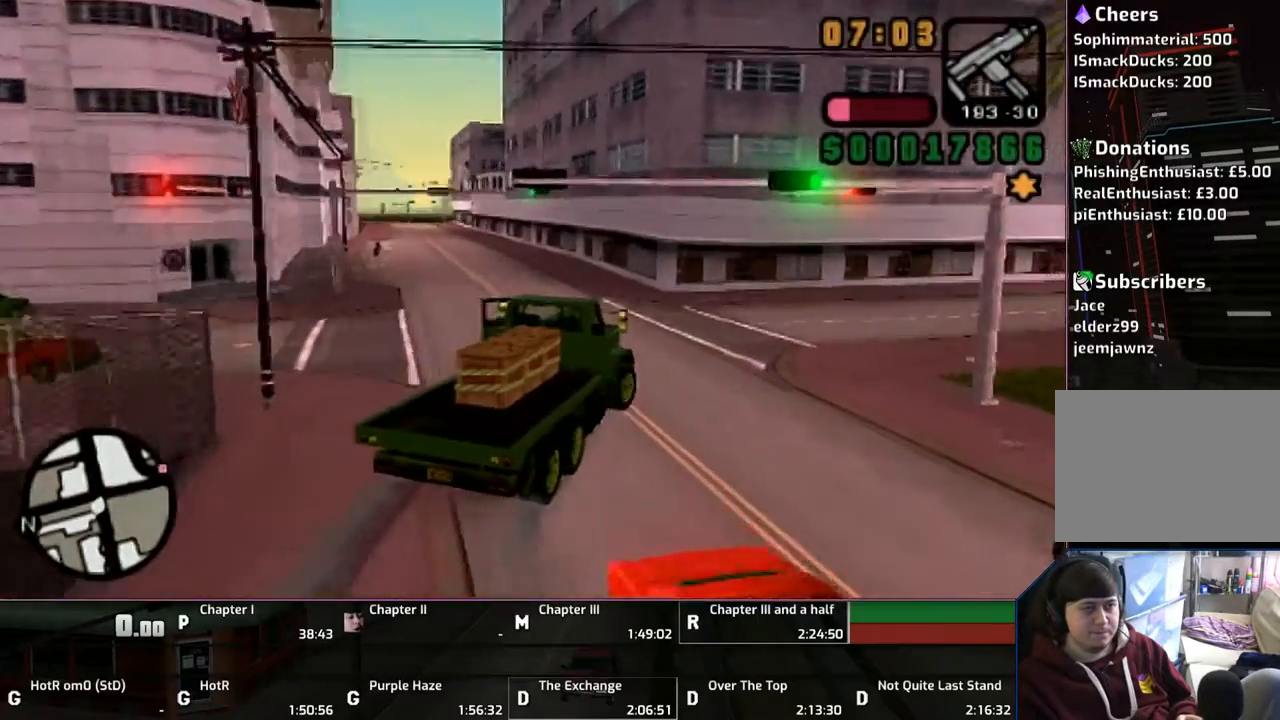
{"buttons": ["CROSS"], "left_stick": "right", "right_stick": "center", "events": []}
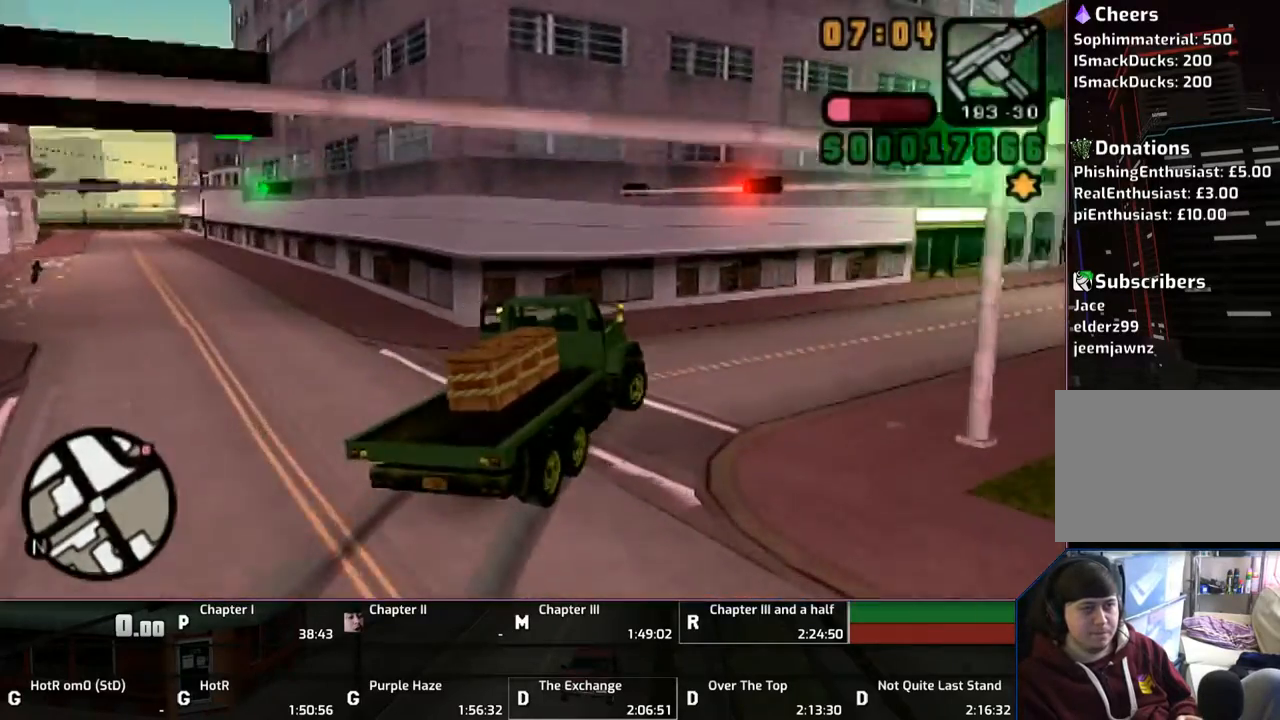
{"buttons": ["CROSS"], "left_stick": "right", "right_stick": "center", "events": []}
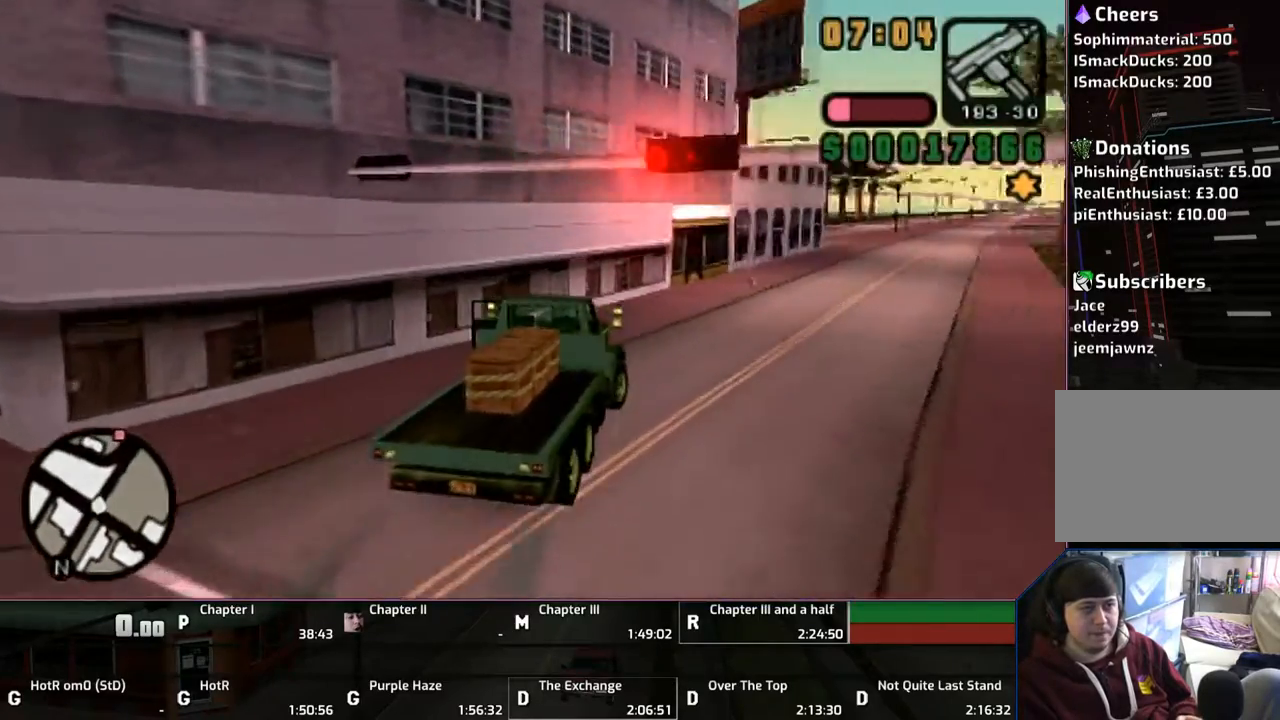
{"buttons": ["CROSS"], "left_stick": "right", "right_stick": "center", "events": [[33, "left_stick", "center"], [483, "left_stick", "right"]]}
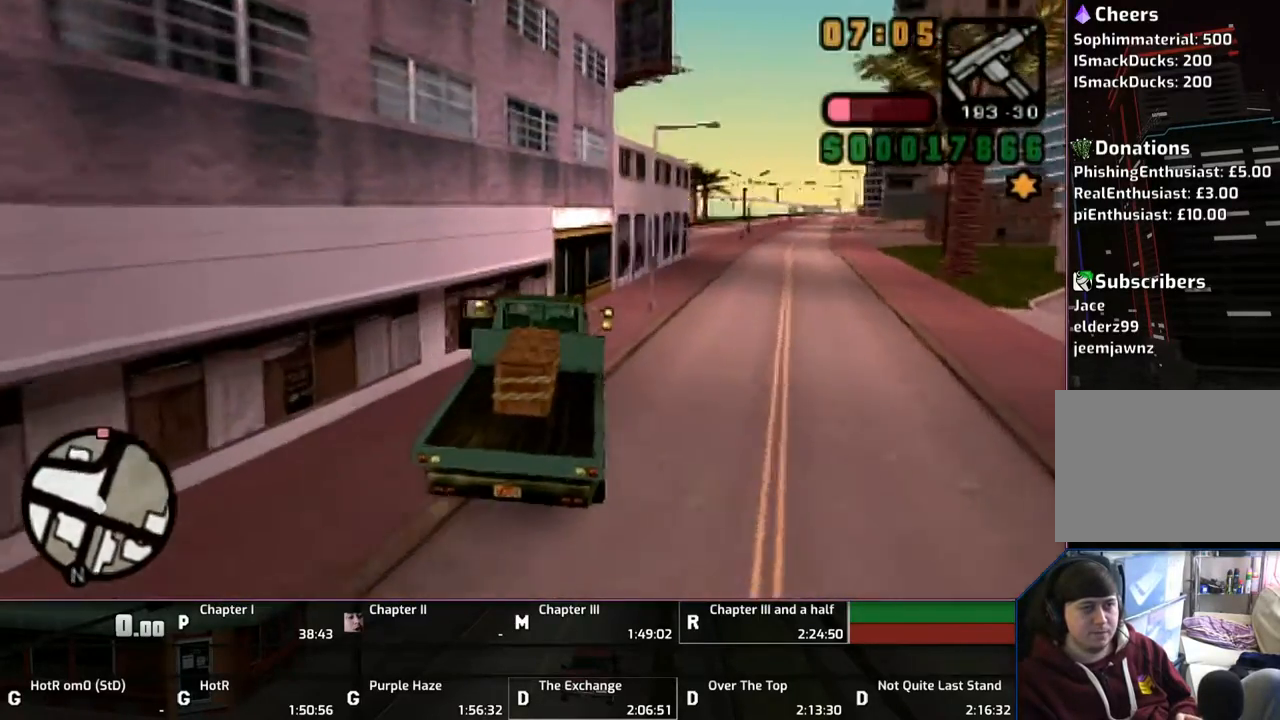
{"buttons": ["CROSS"], "left_stick": "right", "right_stick": "center", "events": []}
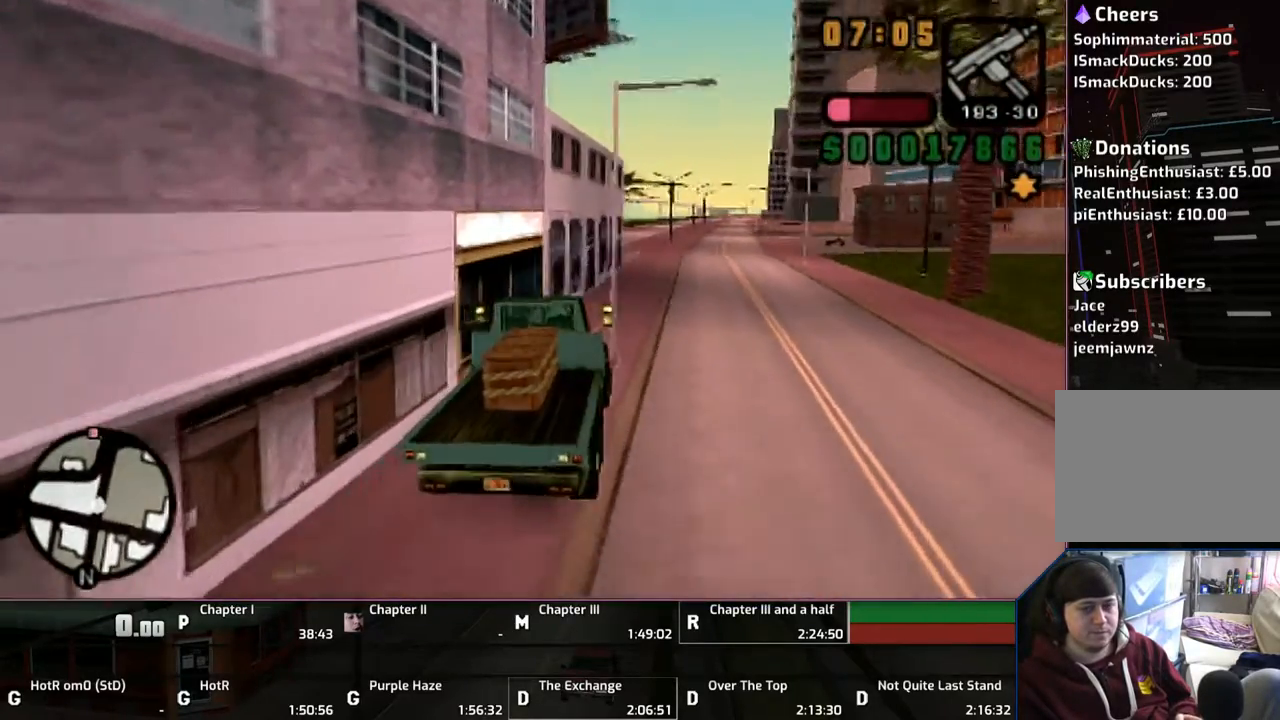
{"buttons": ["CROSS"], "left_stick": "center", "right_stick": "center", "events": [[133, "left_stick", "center"], [250, "left_stick", "right"], [350, "left_stick", "center"]]}